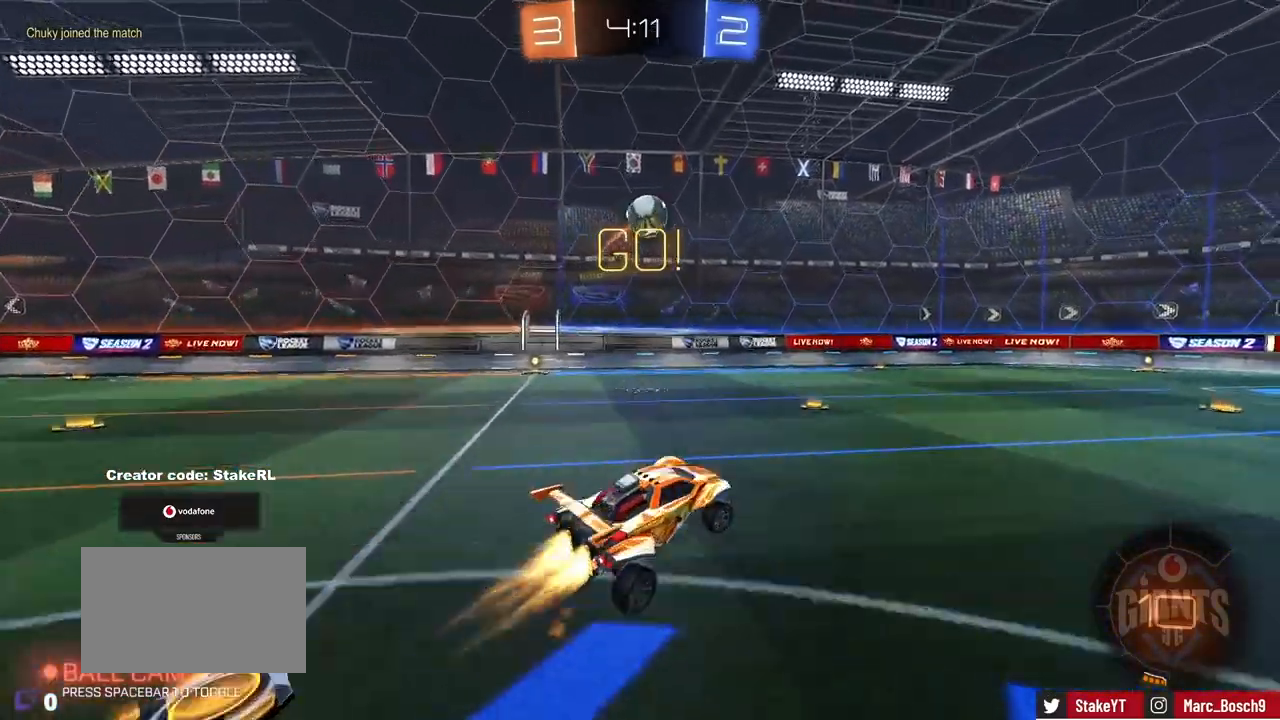
Gameplay with keyboard and mouse; each line is a JSON object with the keys and mouse buttons held at the frame after it. "events" lists presses ("down") and releases ("up") of "1", "2", "3", "4", "5", "a", "alt", "c", "caps_lock", "ctrl", "d", "e", "f", "g", "q", "r", "s", "shift", "space", "t", "tab", "v", "w", "x", "z", "mouse_left", "mouse_wheel" and "mouse_right" between this image and that frame as [ms after this image, input, new state], when the widget could be followed in between. "mouse_left", "mouse_wheel", "mouse_right" = the "left", "wheel", "right" buttons of the "mouse" list. No other keys are recorded. "wheel" means that the mouse wheel is clicked or scrolled. Mouse movement is not recorded.
{"keys": ["a"], "mouse": [], "events": [[17, "shift", "up"], [100, "mouse_right", "down"], [300, "a", "down"], [300, "mouse_right", "up"], [333, "mouse_left", "up"]]}
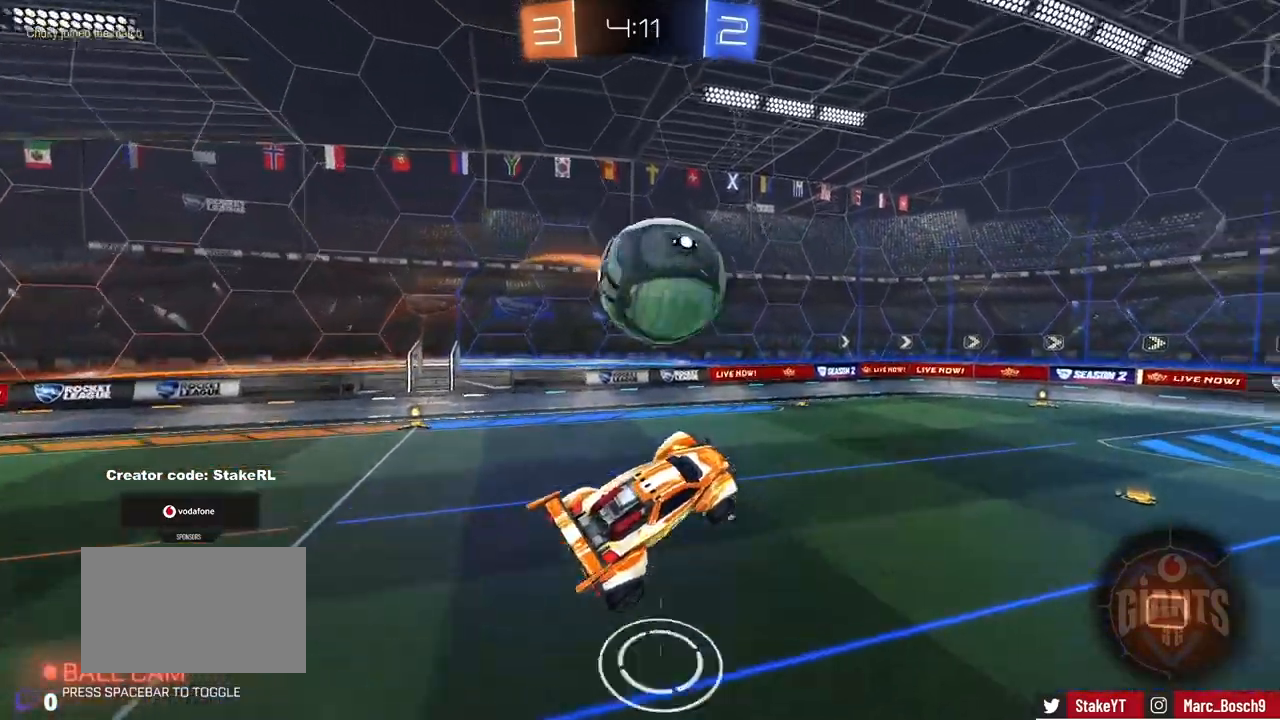
{"keys": ["d", "s", "shift"], "mouse": [], "events": [[50, "d", "down"], [50, "w", "down"], [133, "a", "up"], [217, "w", "up"], [333, "shift", "down"], [417, "s", "down"]]}
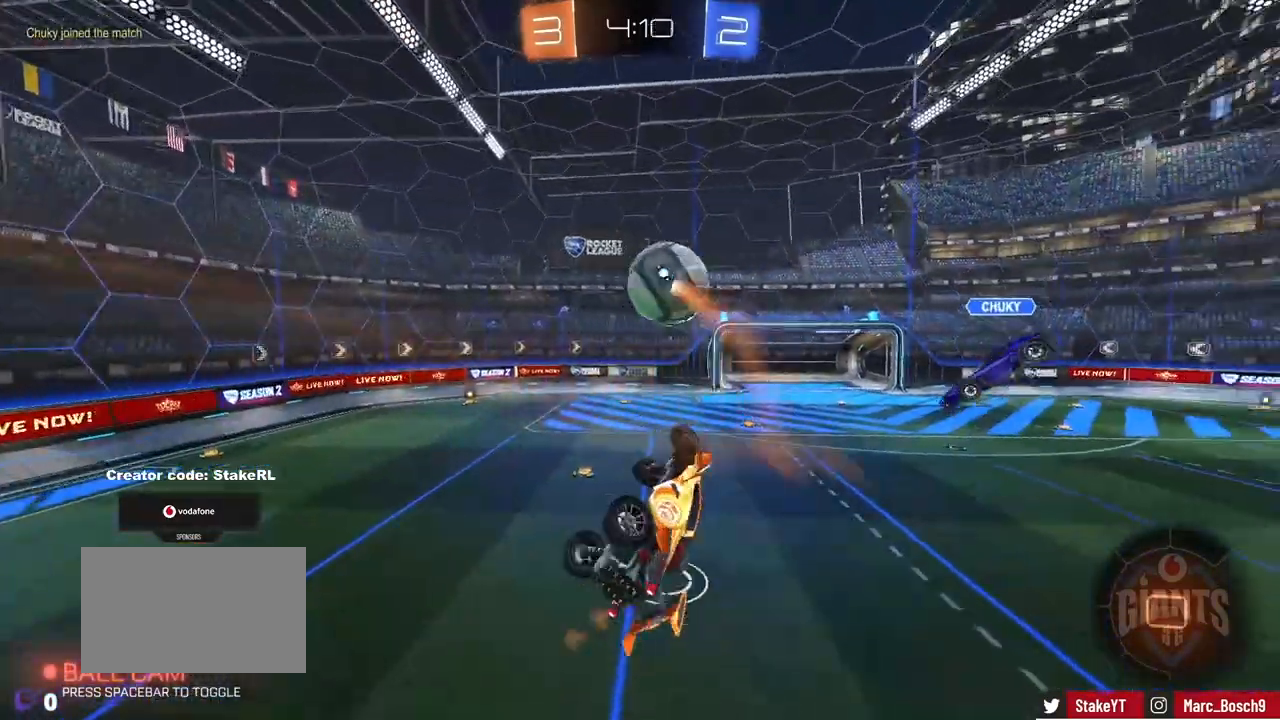
{"keys": ["d", "s", "shift"], "mouse": [], "events": [[83, "s", "up"], [200, "s", "down"], [300, "a", "down"], [300, "d", "up"], [300, "shift", "up"], [467, "a", "up"], [467, "d", "down"], [467, "shift", "down"]]}
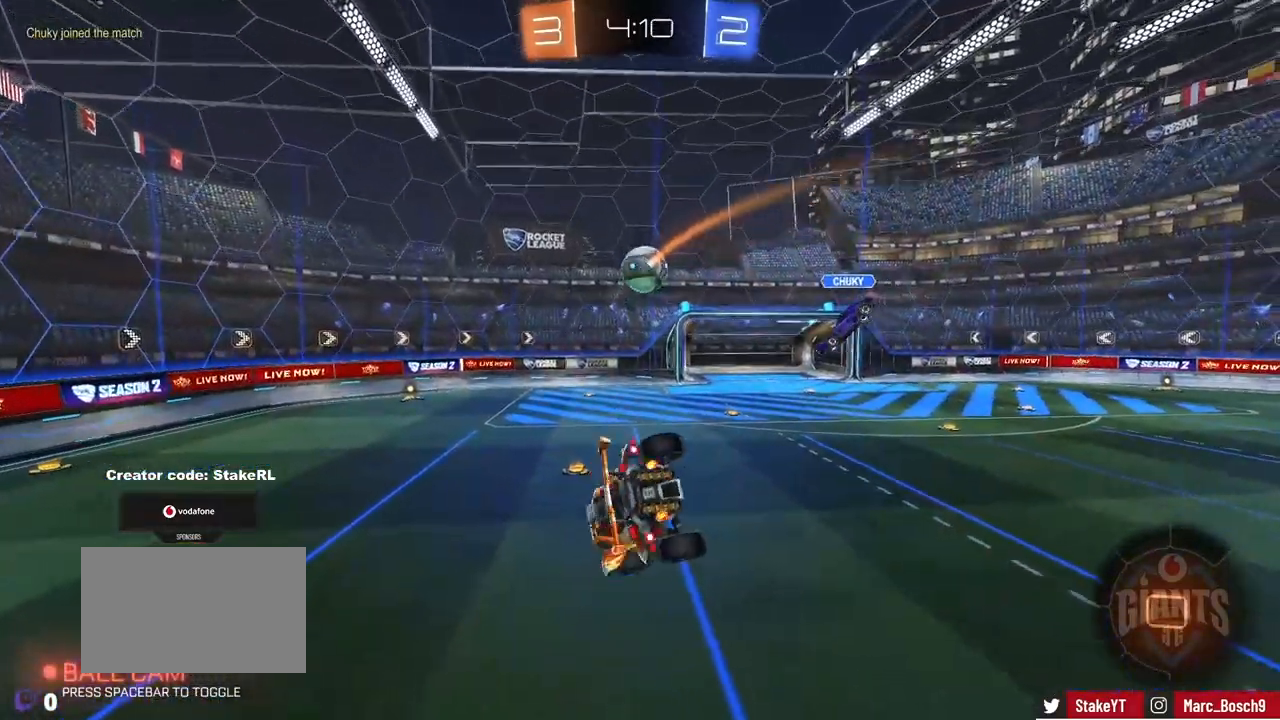
{"keys": ["a", "w"], "mouse": [], "events": [[17, "s", "up"], [100, "shift", "up"], [300, "d", "up"], [383, "a", "down"], [500, "w", "down"]]}
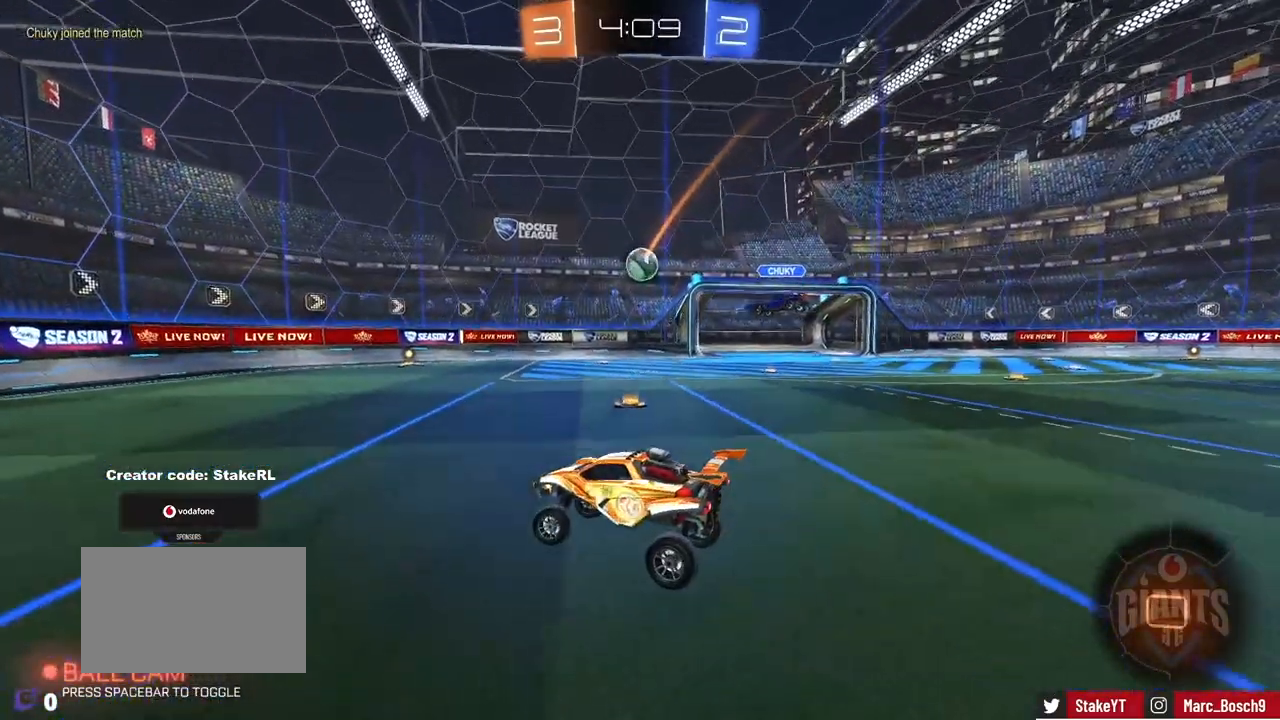
{"keys": ["w"], "mouse": [], "events": [[500, "a", "up"]]}
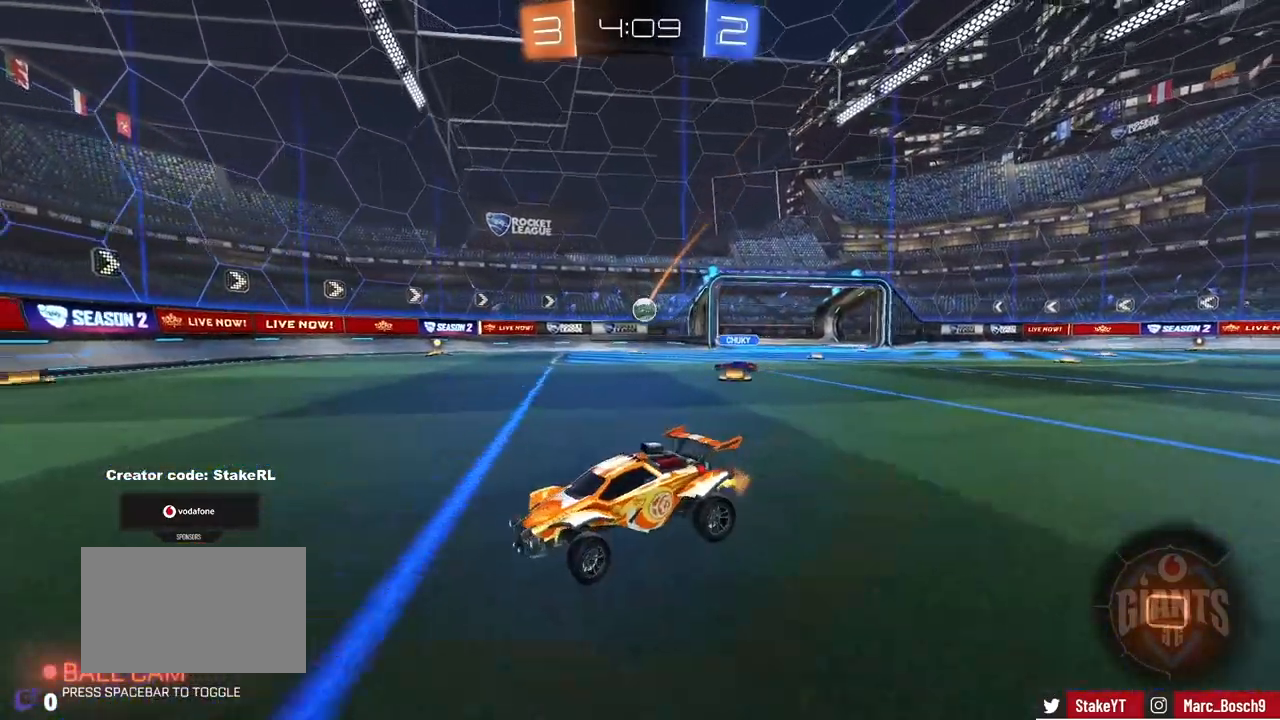
{"keys": ["w"], "mouse": ["left"], "events": [[17, "mouse_left", "down"], [233, "d", "down"], [367, "d", "up"]]}
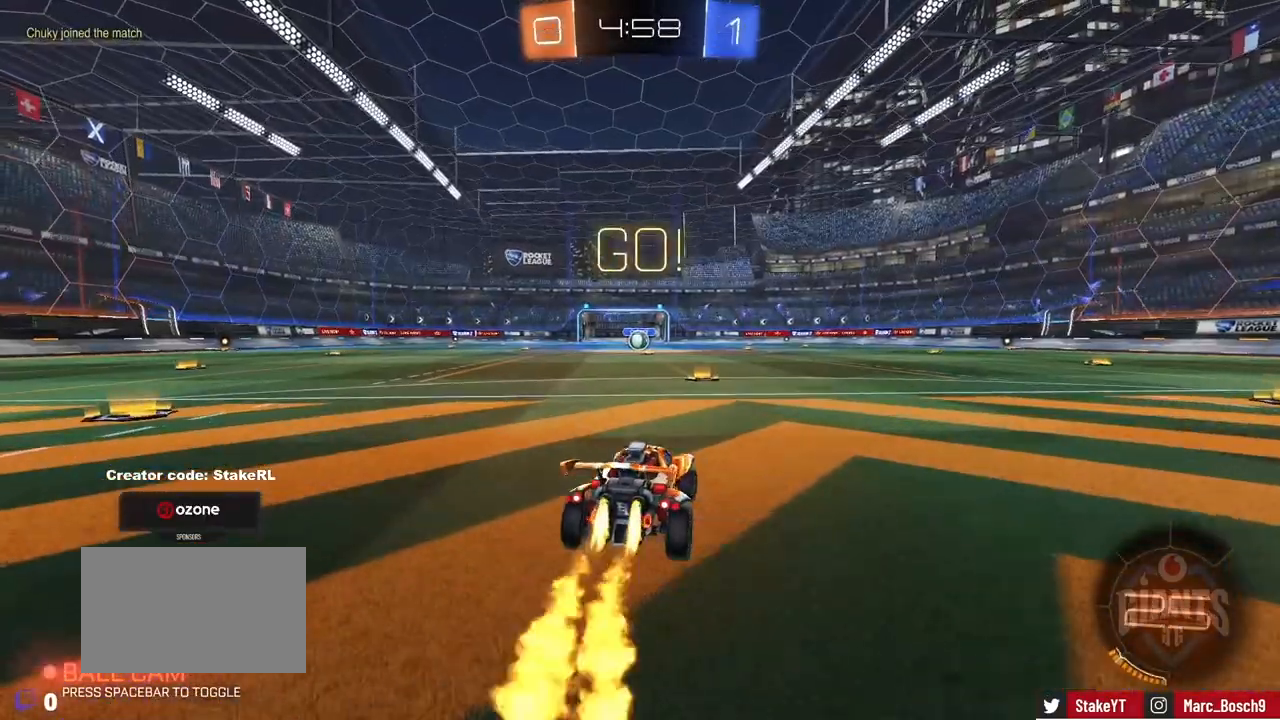
{"keys": ["a", "s", "shift"], "mouse": ["left", "right"], "events": [[350, "mouse_right", "down"], [383, "a", "down"], [383, "mouse_right", "up"], [383, "shift", "down"], [483, "mouse_right", "down"], [483, "s", "down"], [483, "w", "up"]]}
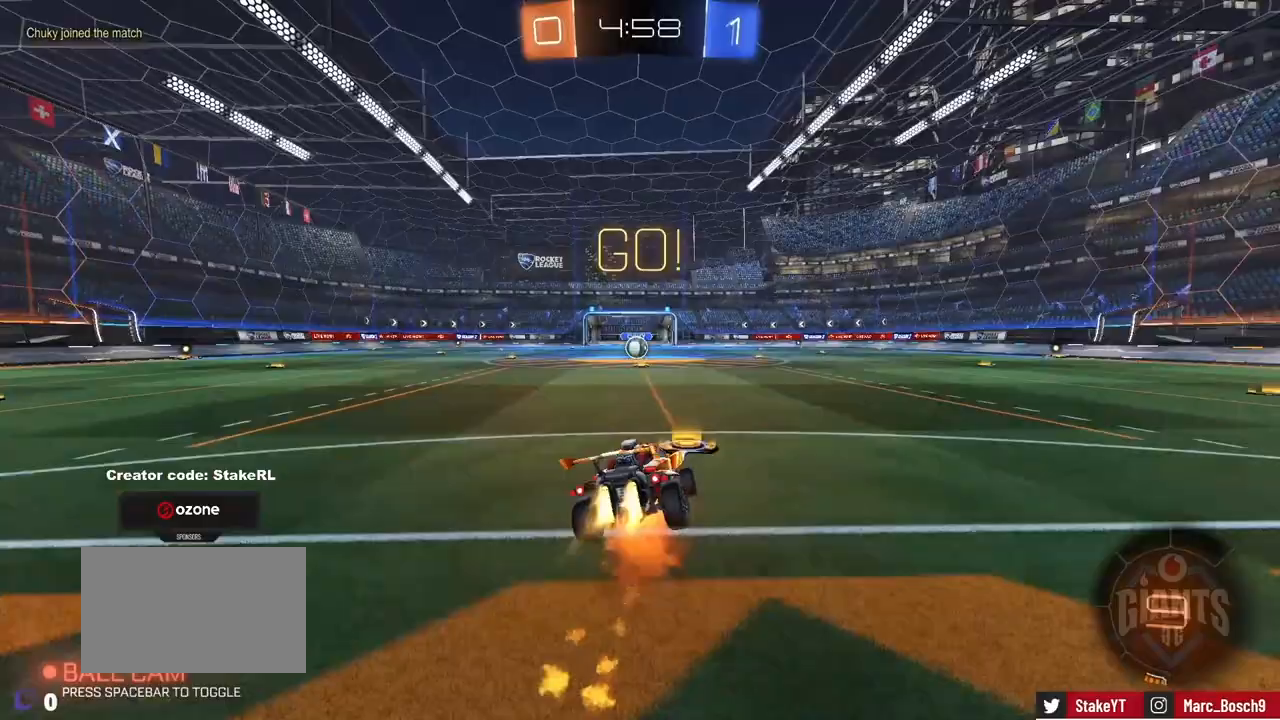
{"keys": ["a", "shift"], "mouse": ["left"], "events": [[183, "mouse_right", "up"], [467, "s", "up"]]}
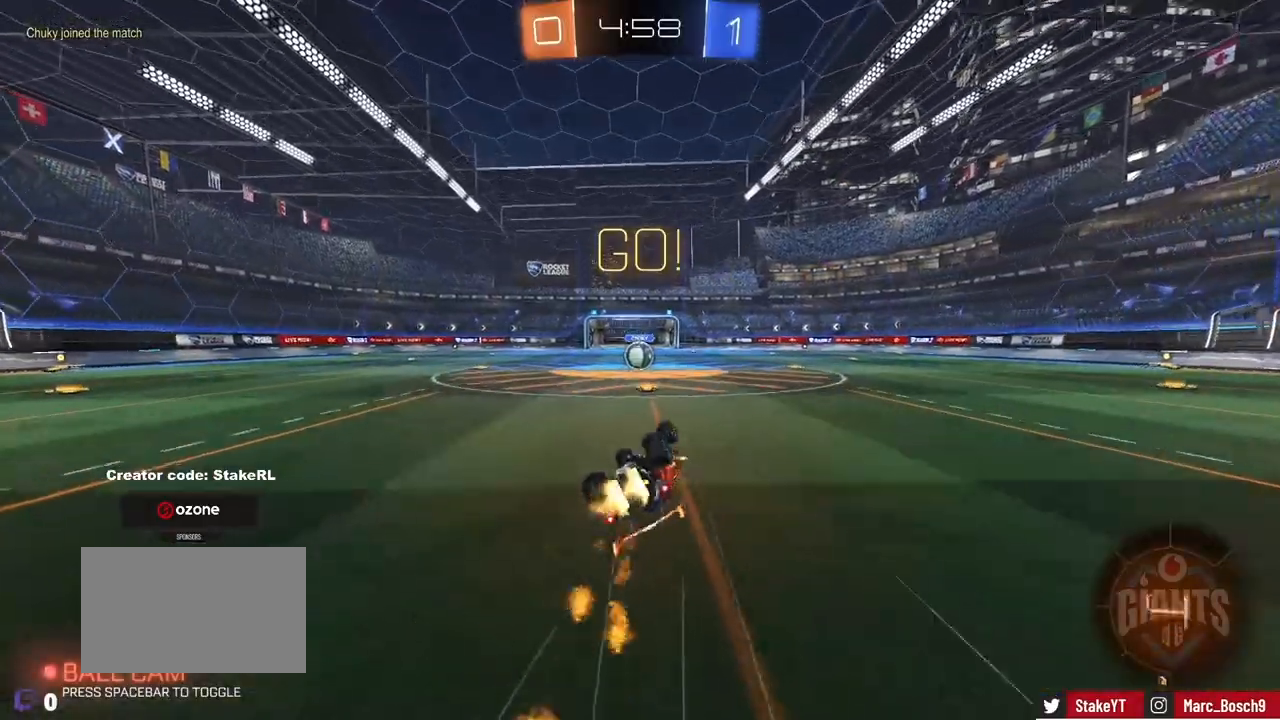
{"keys": [], "mouse": [], "events": [[50, "s", "down"], [267, "mouse_left", "up"], [267, "s", "up"], [317, "a", "up"], [317, "shift", "up"]]}
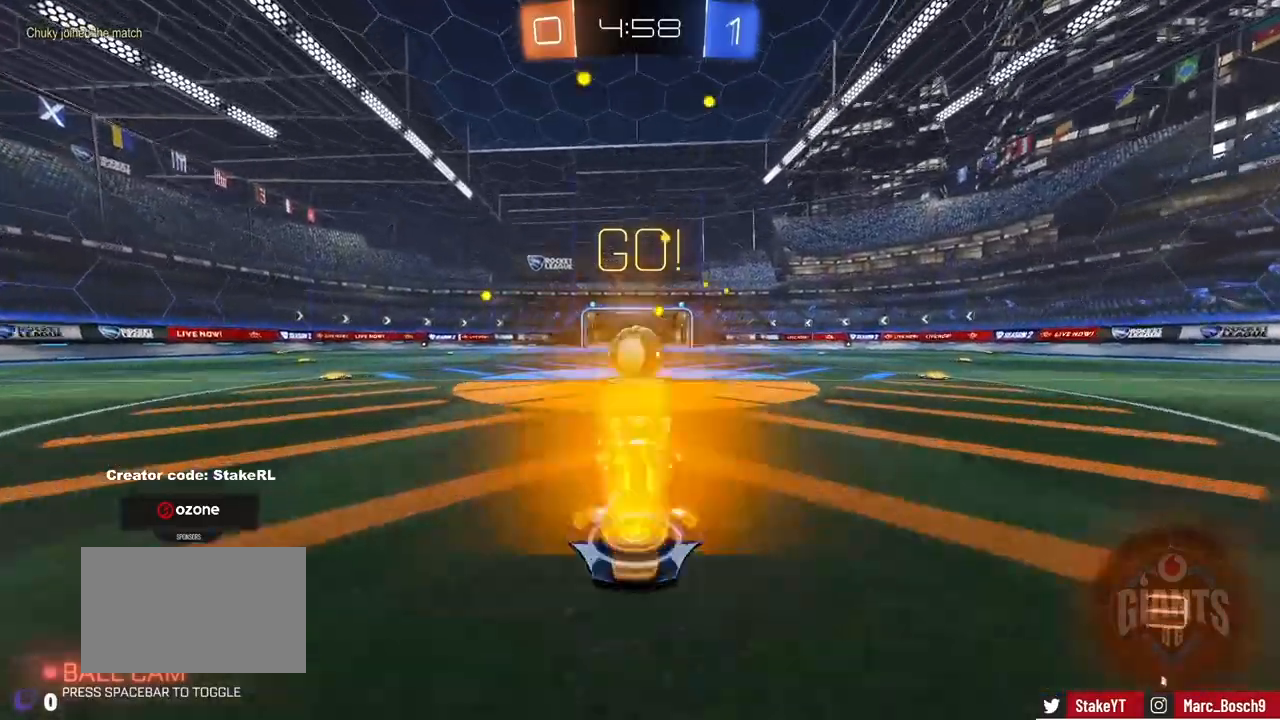
{"keys": ["a", "s", "shift", "w"], "mouse": ["right"], "events": [[50, "a", "down"], [150, "a", "up"], [150, "mouse_right", "down"], [267, "mouse_right", "up"], [300, "w", "down"], [350, "a", "down"], [350, "shift", "down"], [383, "mouse_right", "down"], [483, "s", "down"]]}
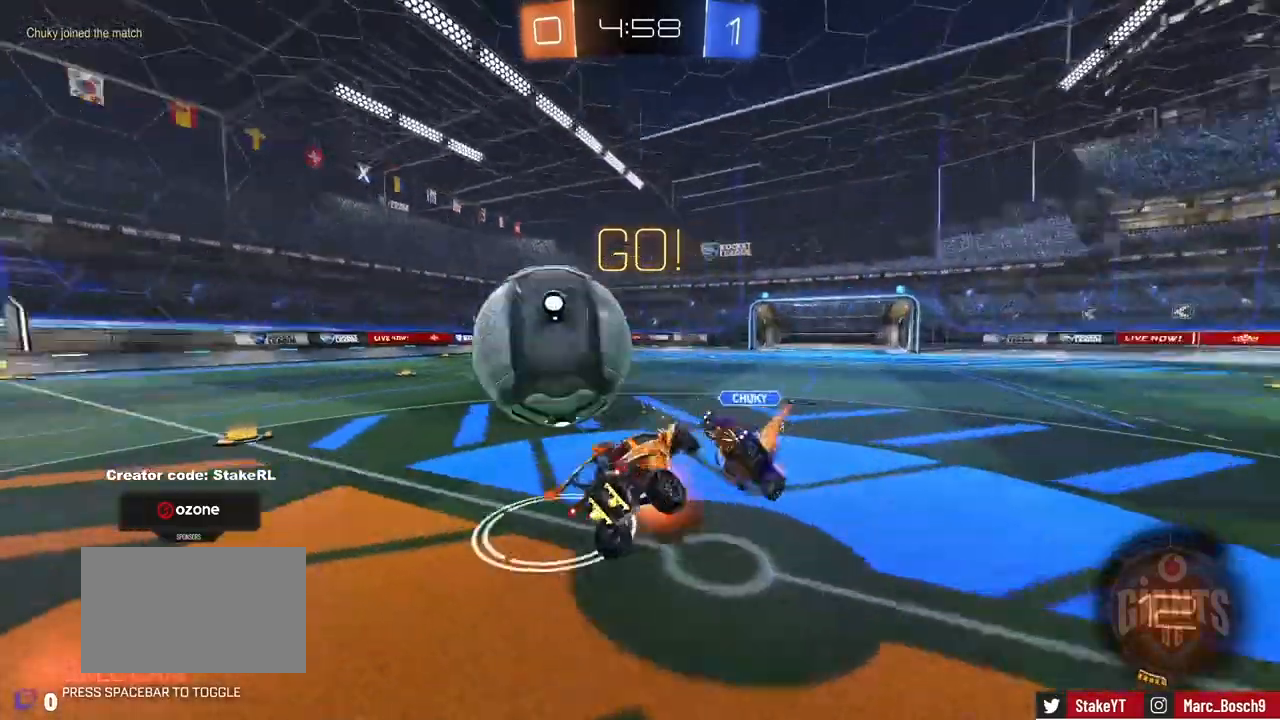
{"keys": ["a", "shift"], "mouse": [], "events": [[50, "w", "up"], [67, "mouse_right", "up"], [350, "s", "up"]]}
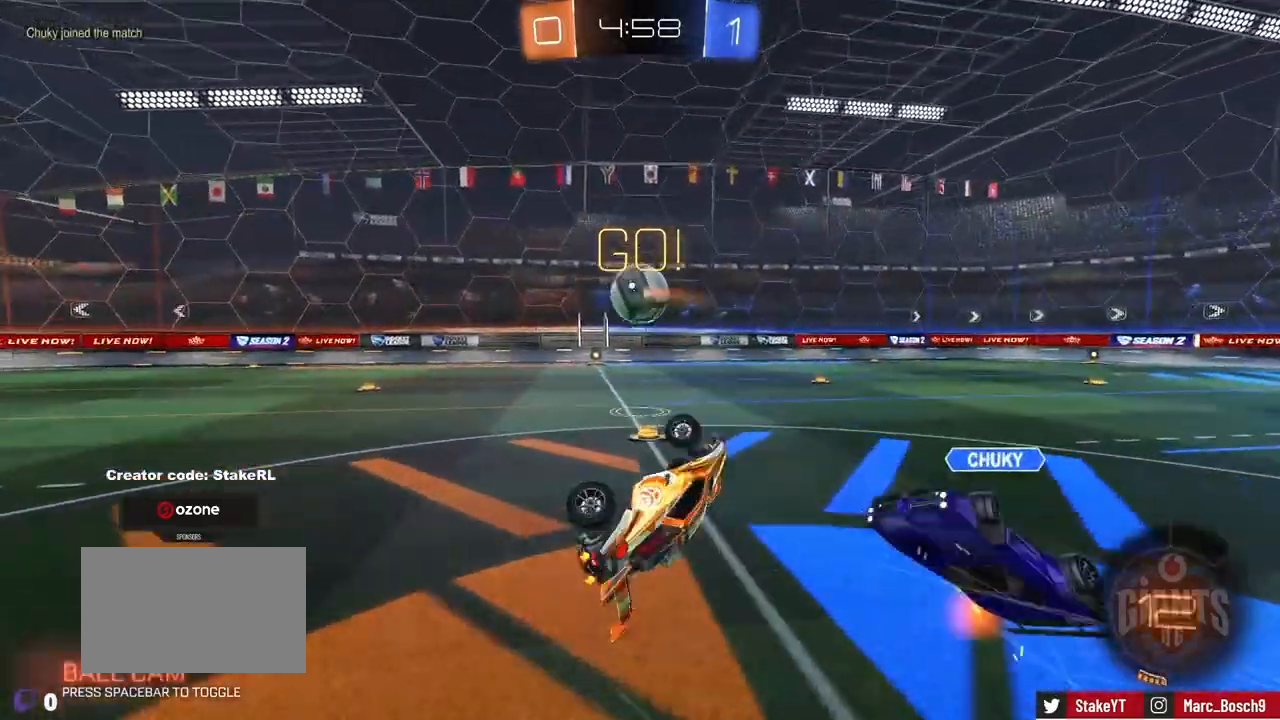
{"keys": ["w"], "mouse": [], "events": [[50, "w", "down"], [100, "shift", "up"], [133, "w", "up"], [233, "a", "up"], [467, "w", "down"]]}
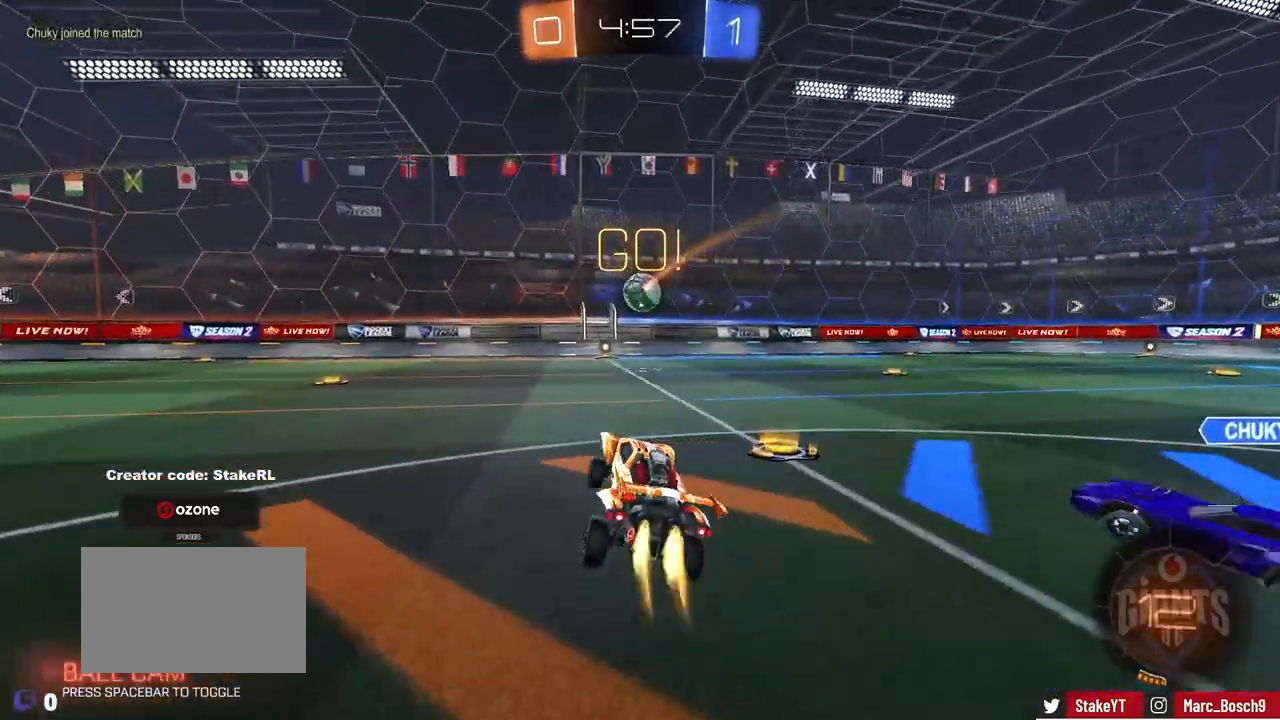
{"keys": ["w"], "mouse": ["left", "right"], "events": [[17, "d", "down"], [17, "mouse_left", "down"], [217, "d", "up"], [267, "mouse_right", "down"], [350, "mouse_right", "up"], [433, "mouse_right", "down"]]}
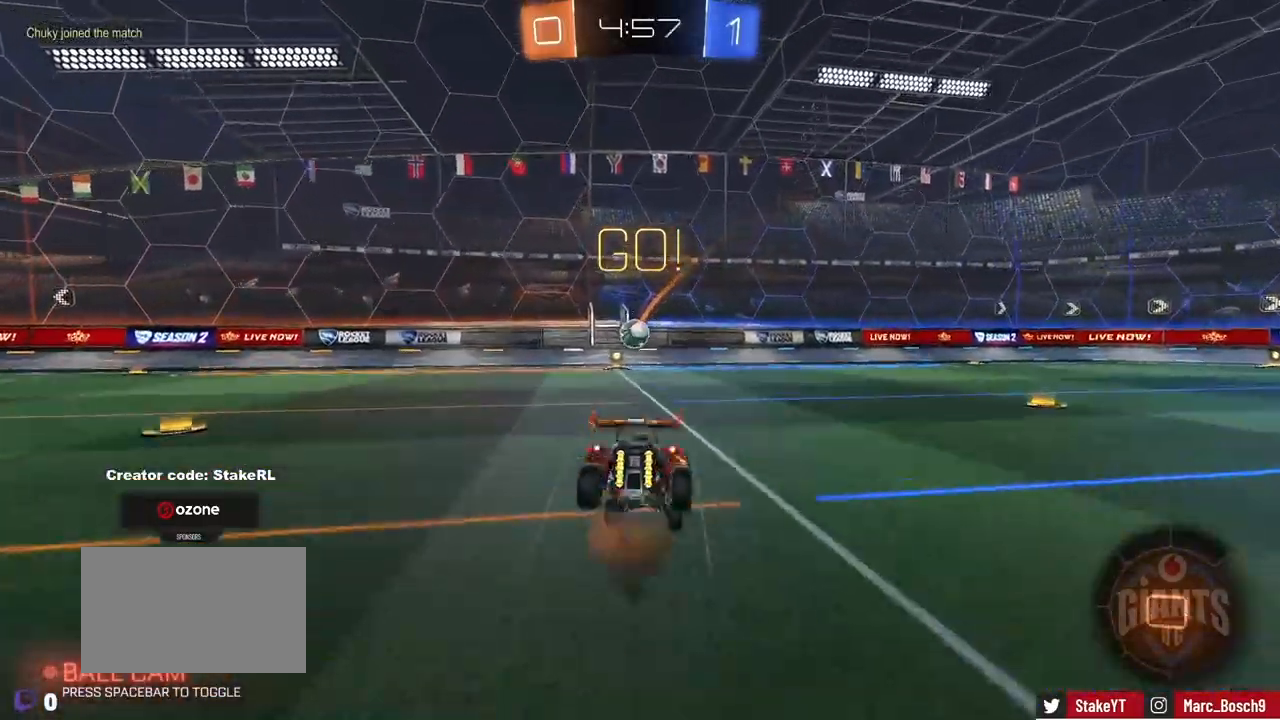
{"keys": ["d", "shift"], "mouse": [], "events": [[50, "mouse_left", "up"], [67, "mouse_right", "up"], [117, "a", "down"], [300, "a", "up"], [400, "d", "down"], [467, "shift", "down"], [467, "w", "up"]]}
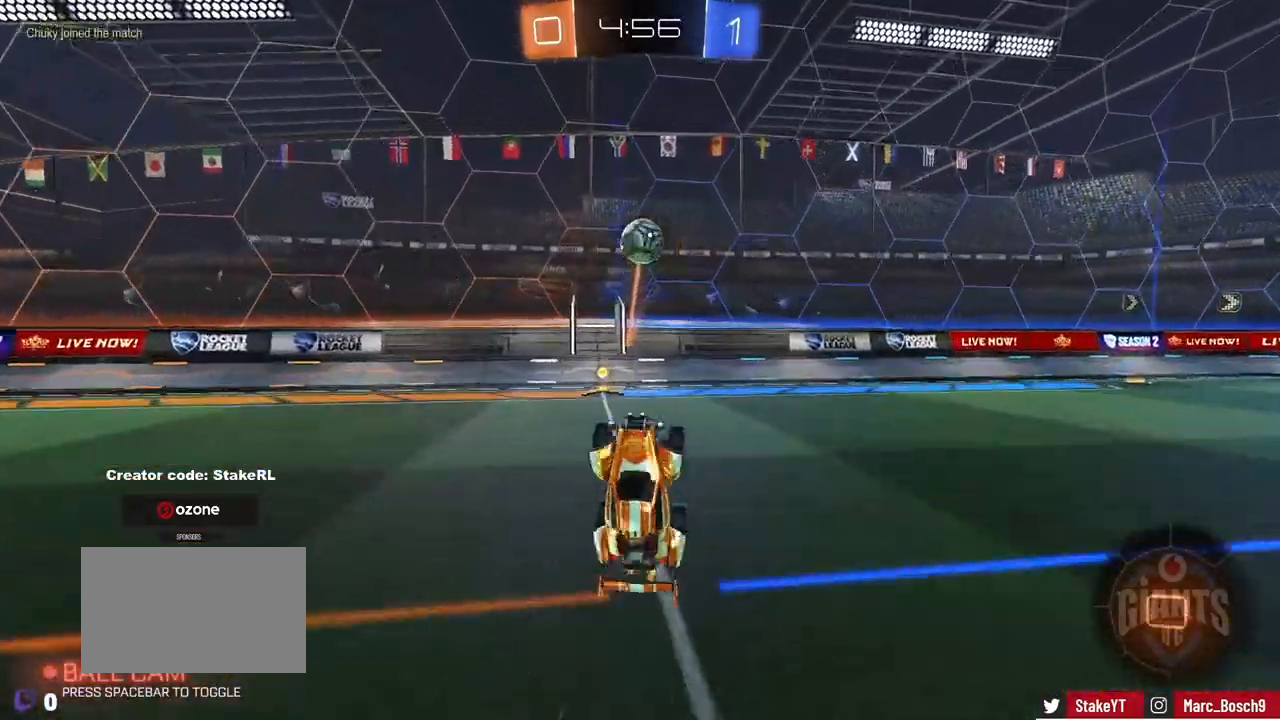
{"keys": ["a", "w"], "mouse": [], "events": [[50, "d", "up"], [100, "shift", "up"], [133, "a", "down"], [267, "a", "up"], [367, "a", "down"], [367, "w", "down"]]}
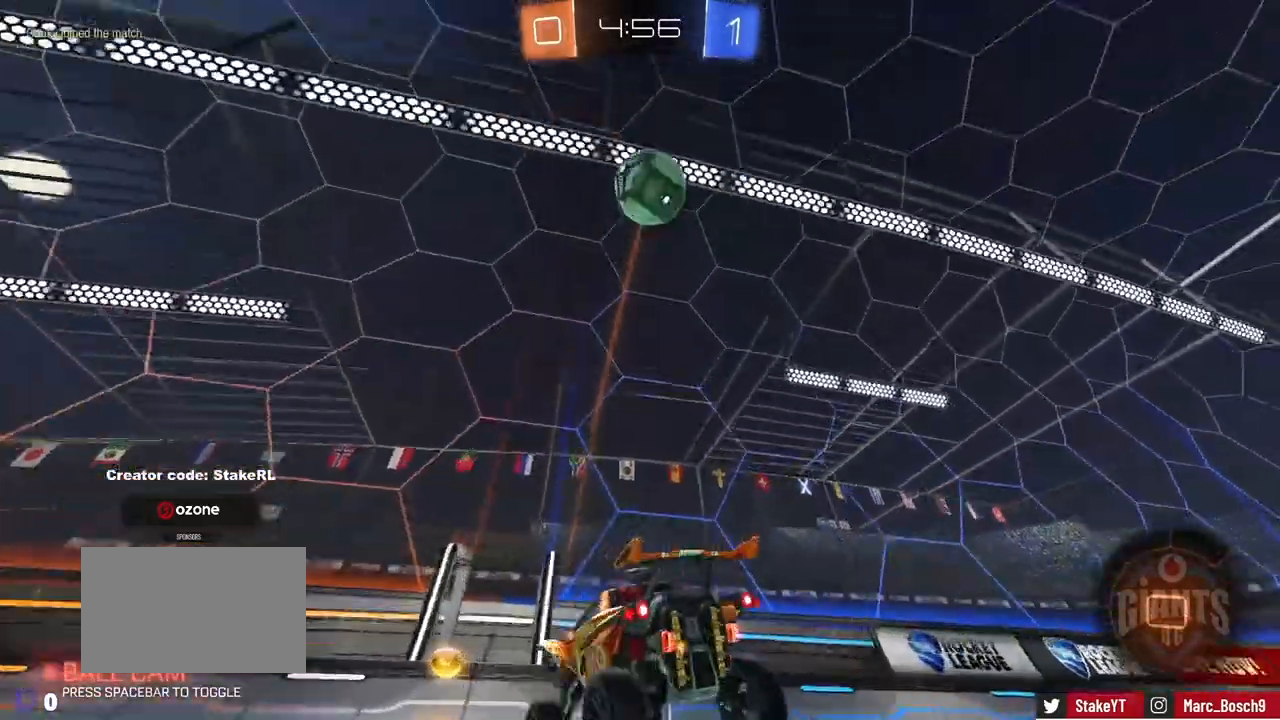
{"keys": ["a", "w"], "mouse": [], "events": [[50, "shift", "down"], [267, "shift", "up"]]}
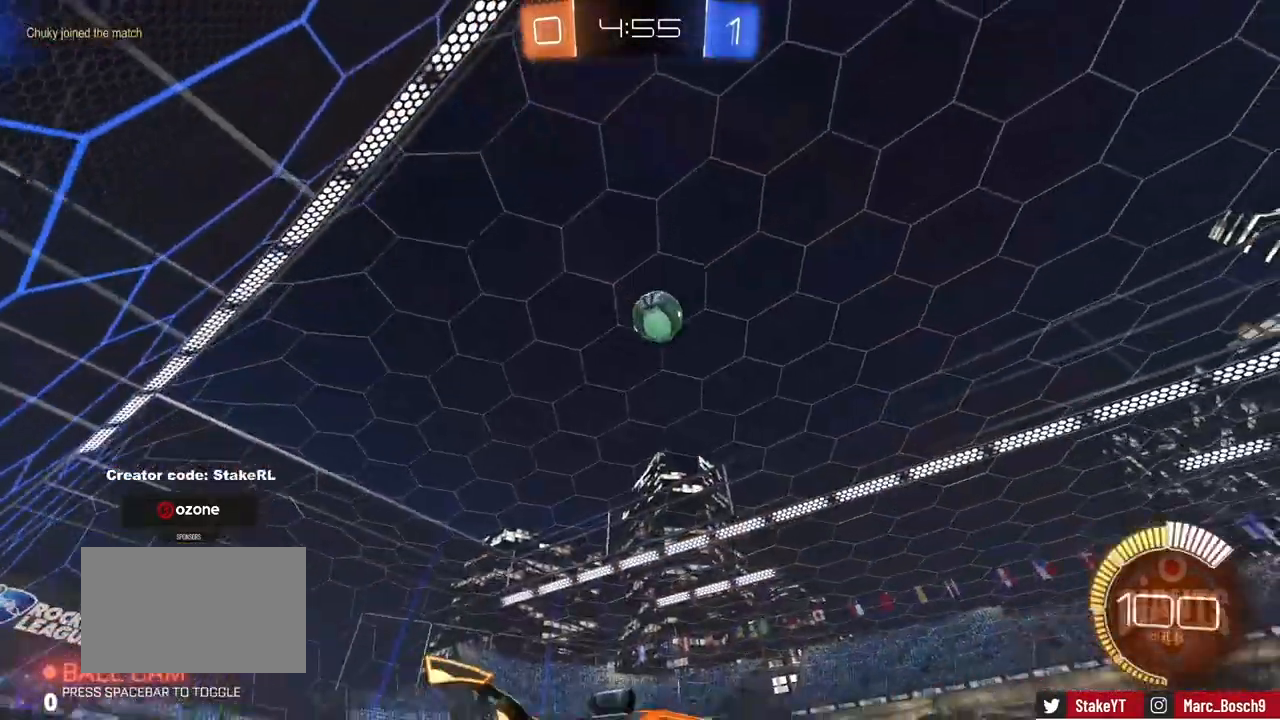
{"keys": ["d", "w"], "mouse": ["left"], "events": [[267, "mouse_left", "down"], [300, "a", "up"], [350, "d", "down"]]}
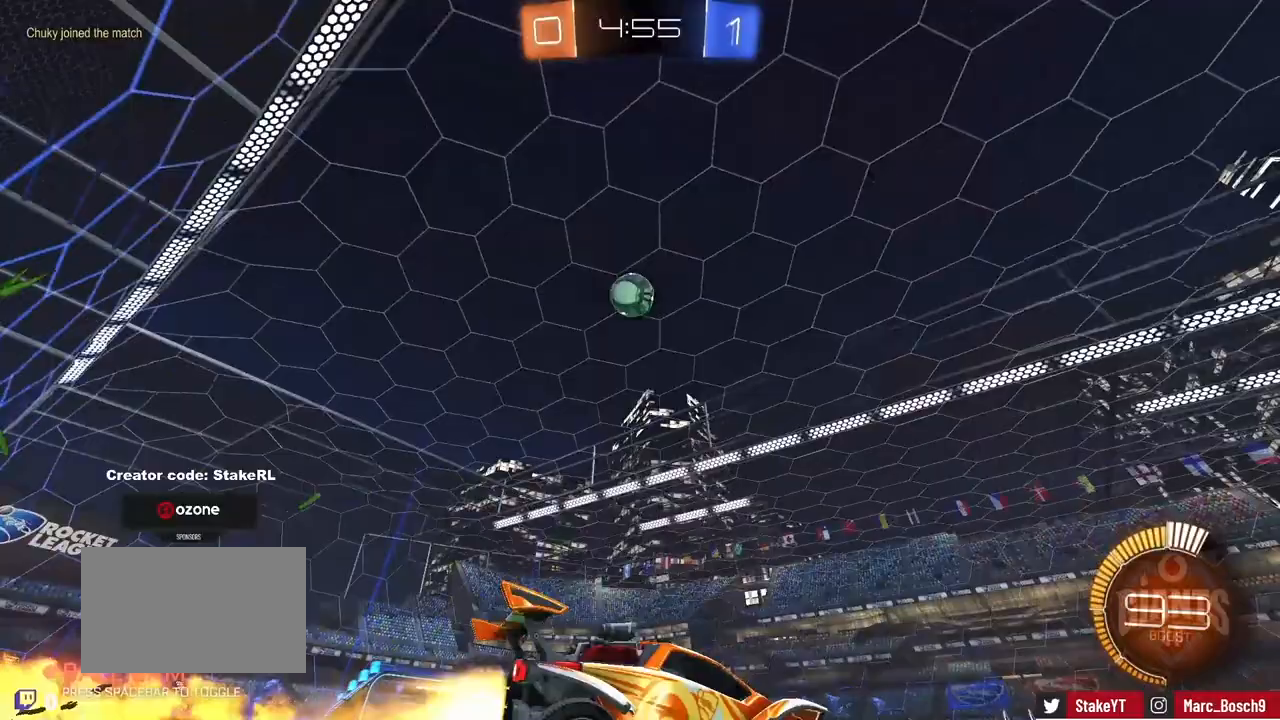
{"keys": ["a"], "mouse": [], "events": [[17, "d", "up"], [100, "a", "down"], [133, "mouse_left", "up"], [467, "w", "up"]]}
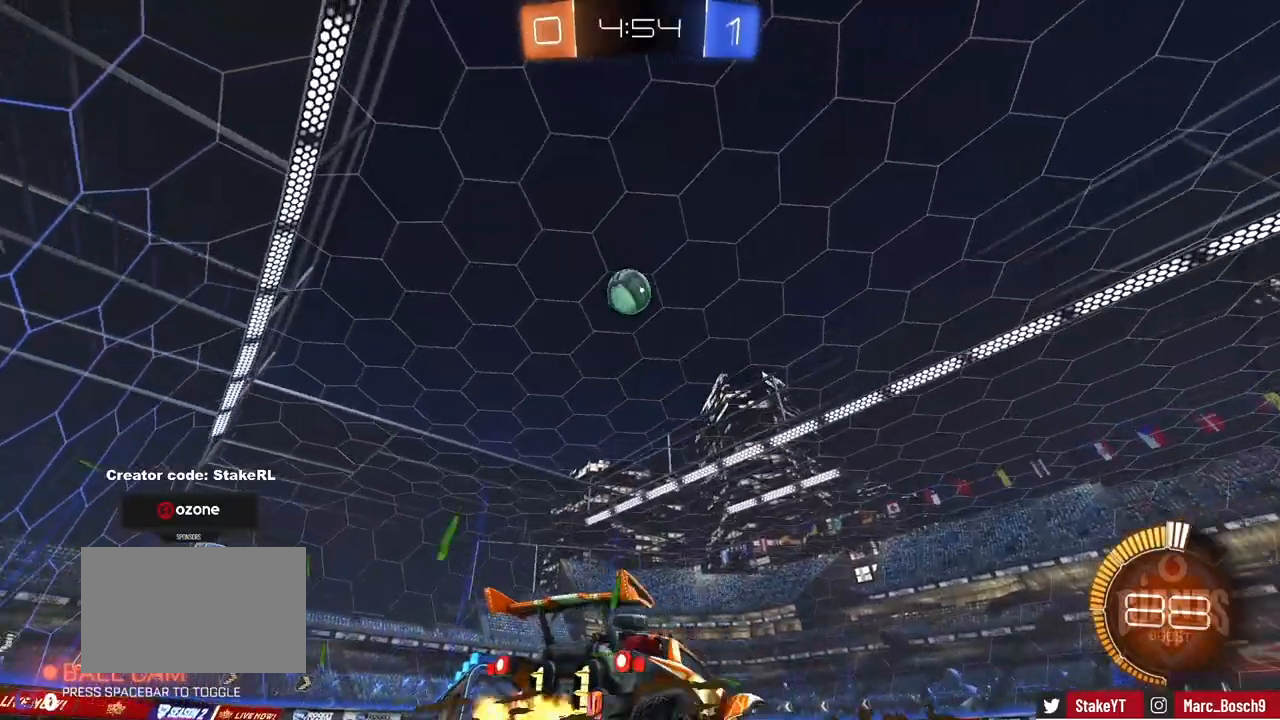
{"keys": [], "mouse": ["left"], "events": [[17, "mouse_right", "down"], [50, "s", "down"], [100, "a", "up"], [267, "d", "down"], [267, "shift", "down"], [300, "mouse_left", "down"], [350, "mouse_right", "up"], [350, "s", "up"], [350, "shift", "up"], [483, "d", "up"]]}
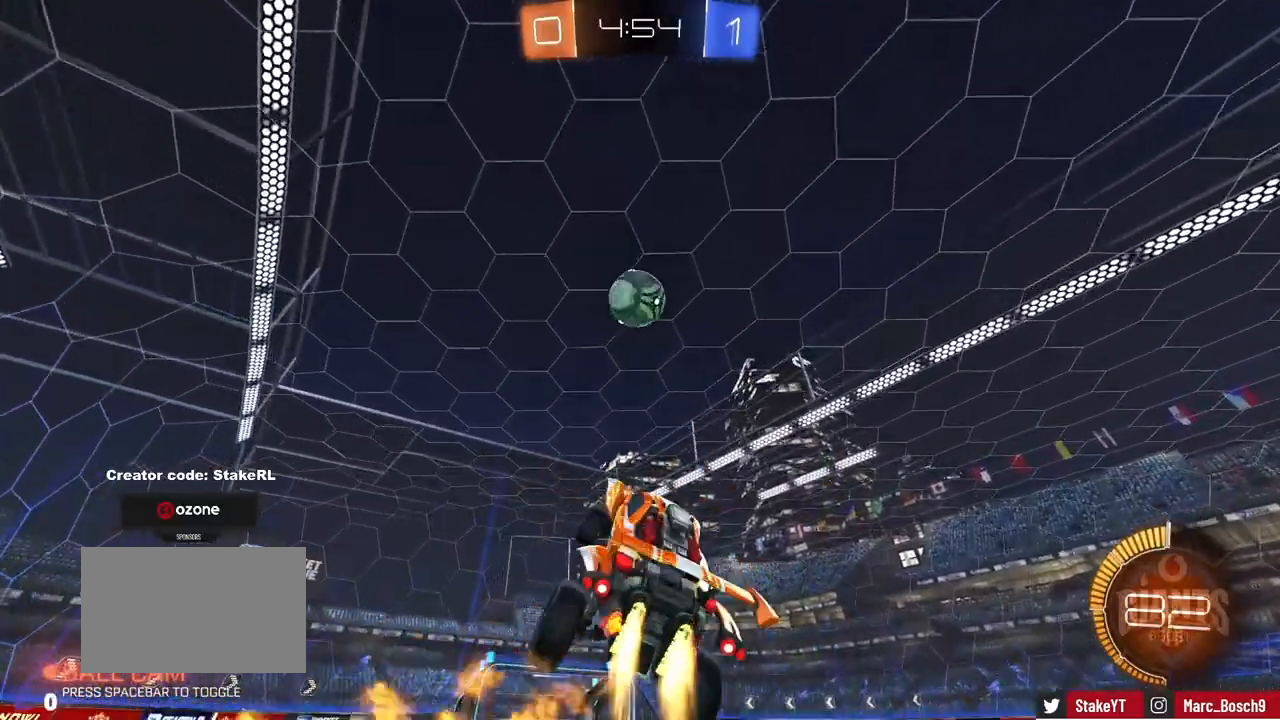
{"keys": ["d"], "mouse": ["left"], "events": [[17, "a", "down"], [17, "w", "down"], [217, "a", "up"], [217, "w", "up"], [350, "d", "down"]]}
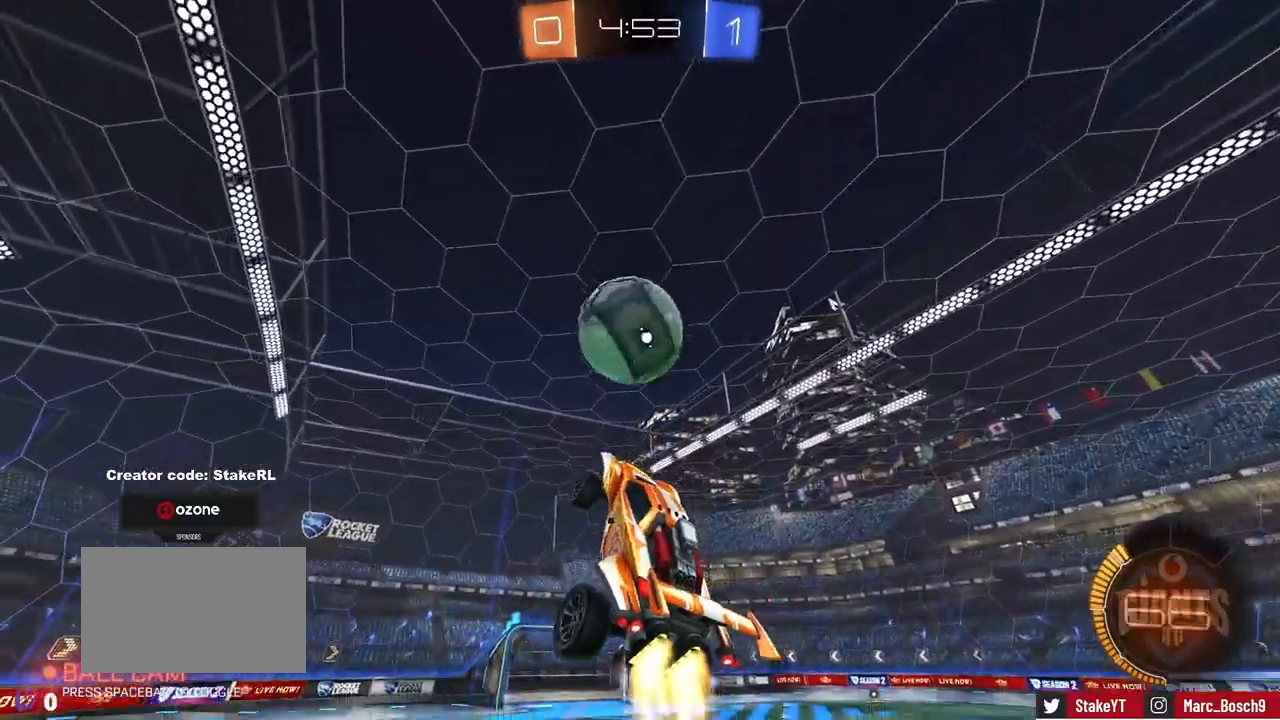
{"keys": ["w"], "mouse": [], "events": [[17, "a", "down"], [17, "d", "up"], [100, "a", "up"], [100, "w", "down"], [183, "mouse_right", "down"], [300, "mouse_left", "up"], [300, "mouse_right", "up"]]}
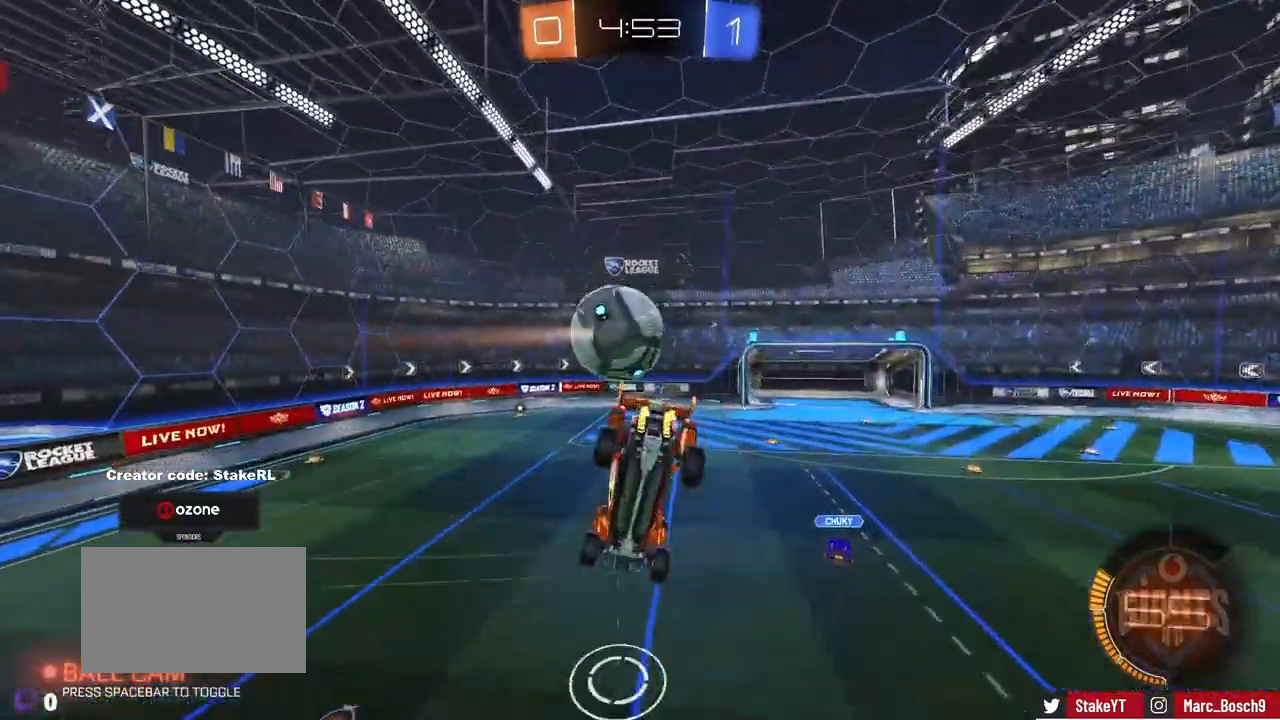
{"keys": ["d", "w"], "mouse": [], "events": [[433, "d", "down"]]}
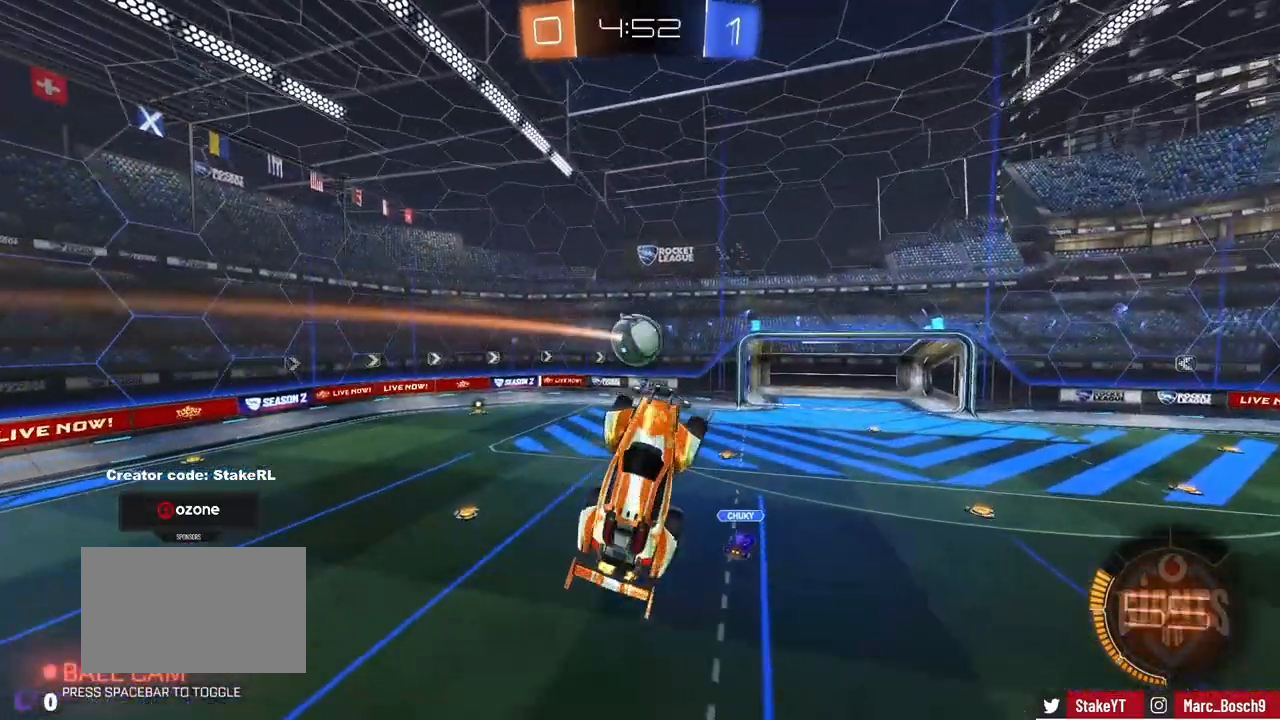
{"keys": [], "mouse": [], "events": [[17, "d", "up"], [183, "w", "up"], [217, "a", "down"], [217, "shift", "down"], [300, "a", "up"], [300, "shift", "up"]]}
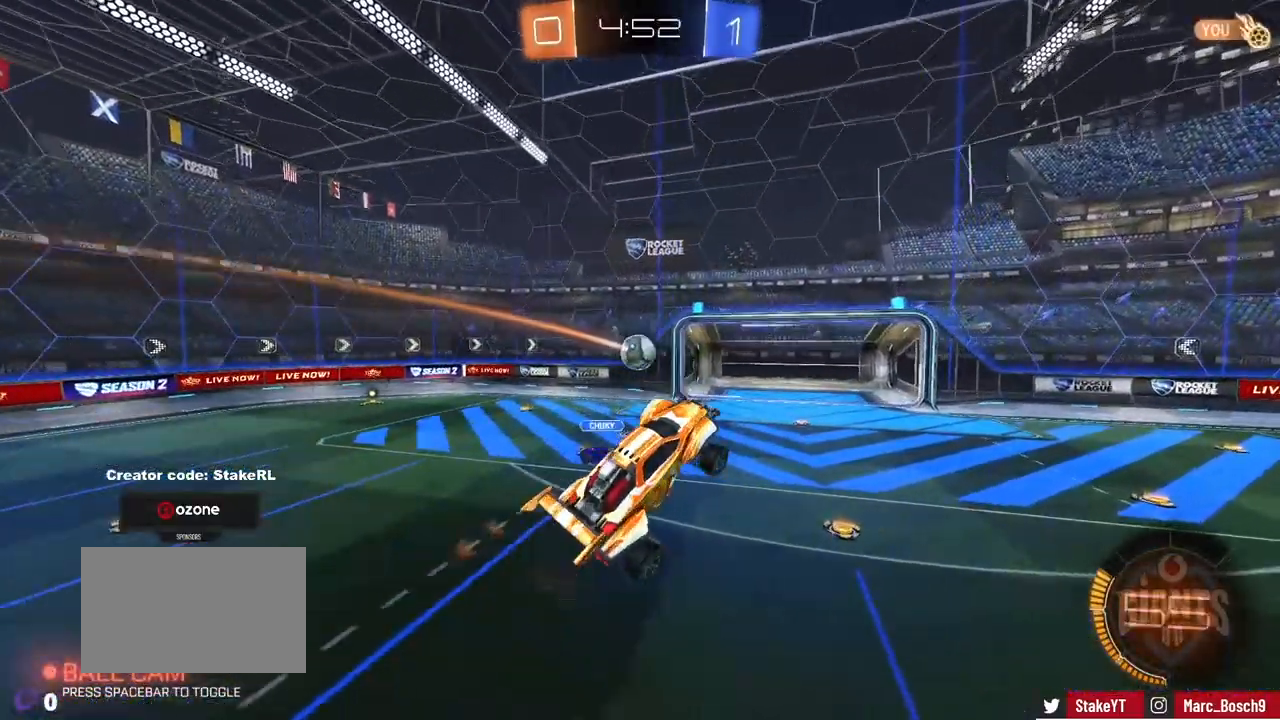
{"keys": [], "mouse": [], "events": [[133, "d", "down"], [183, "w", "down"], [233, "d", "up"], [300, "w", "up"]]}
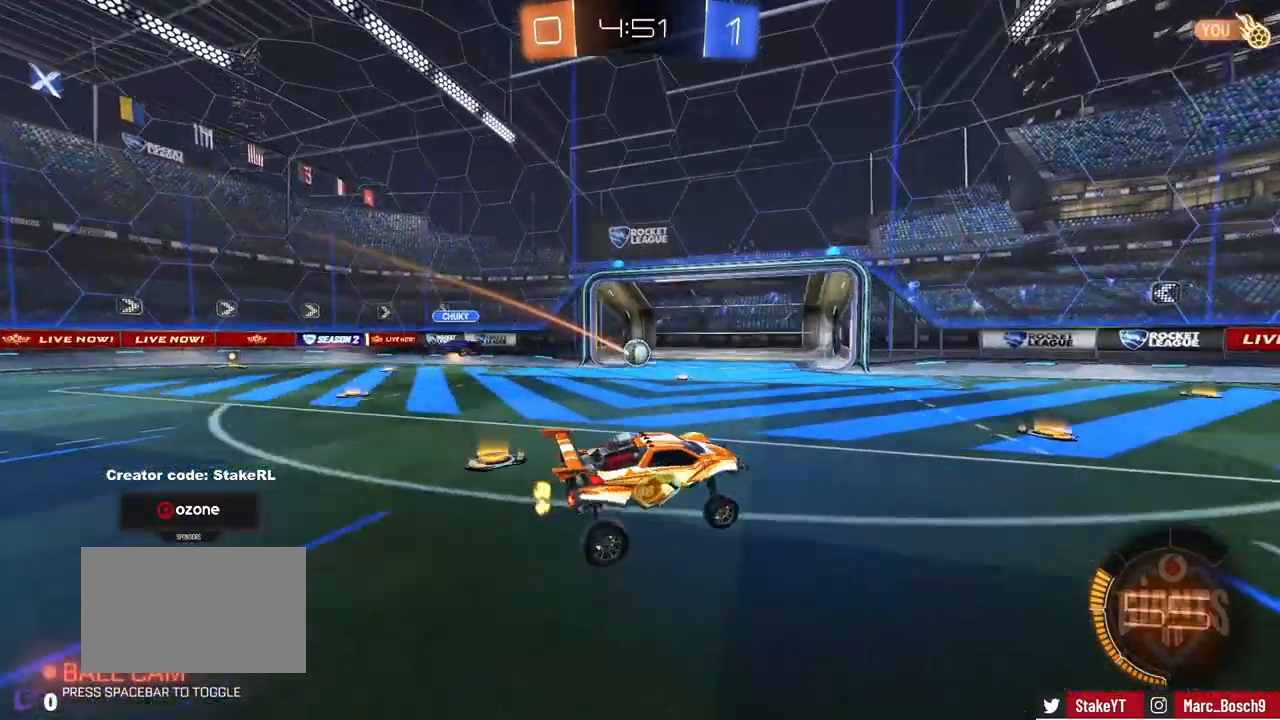
{"keys": ["shift", "w"], "mouse": ["left"], "events": [[100, "w", "down"], [150, "mouse_left", "down"], [217, "shift", "down"], [267, "d", "down"], [350, "mouse_right", "down"], [433, "mouse_right", "up"], [483, "d", "up"]]}
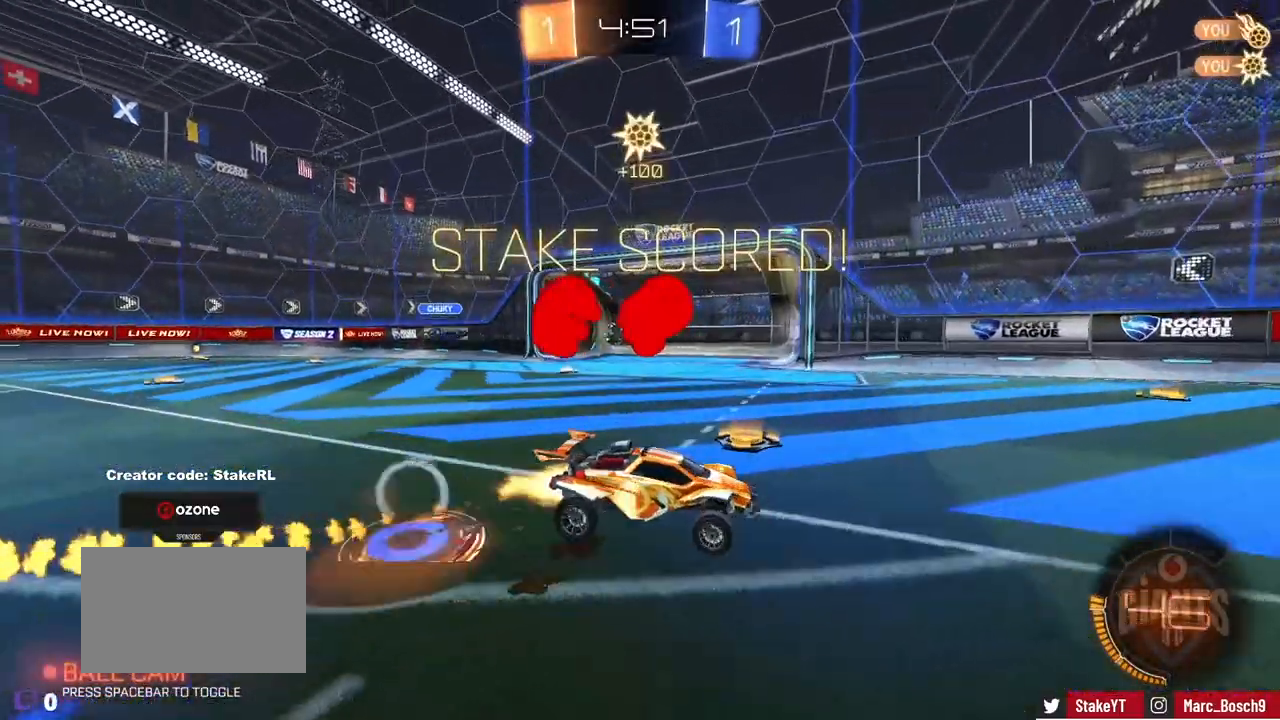
{"keys": ["shift"], "mouse": [], "events": [[67, "mouse_left", "up"], [183, "w", "up"]]}
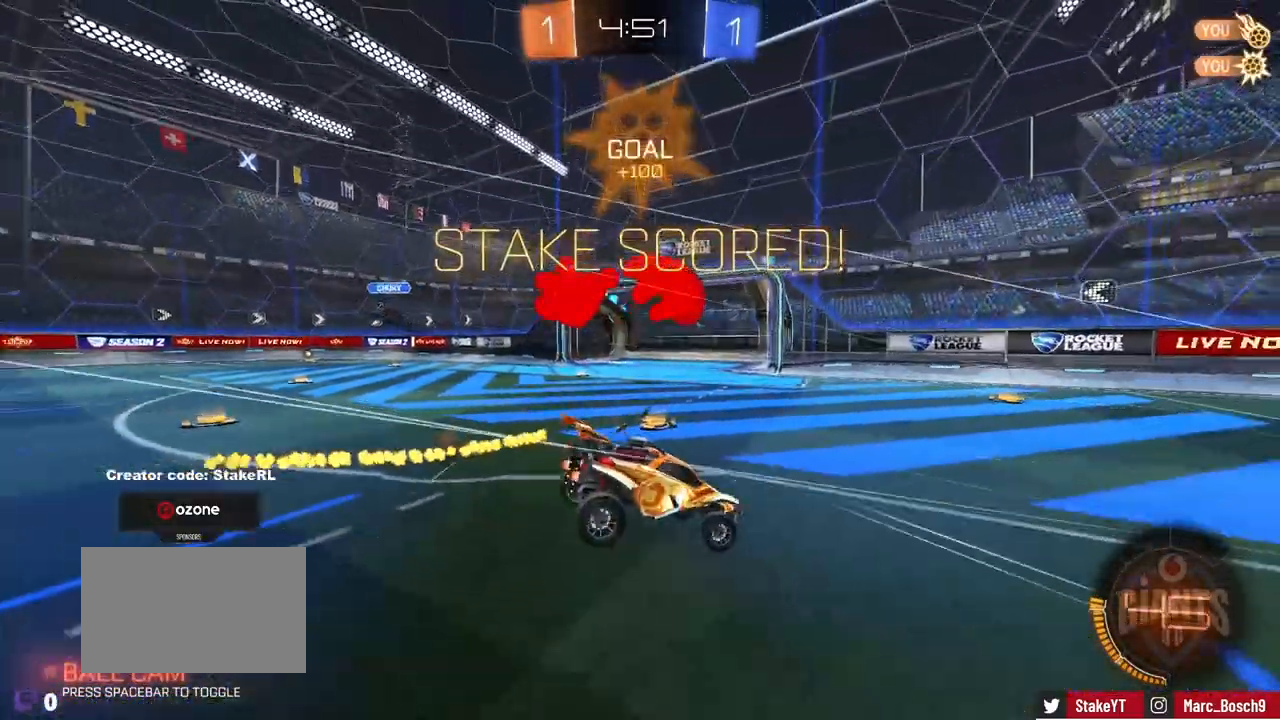
{"keys": ["s", "shift", "space"], "mouse": [], "events": [[50, "s", "down"], [183, "mouse_right", "down"], [383, "mouse_right", "up"], [383, "space", "down"]]}
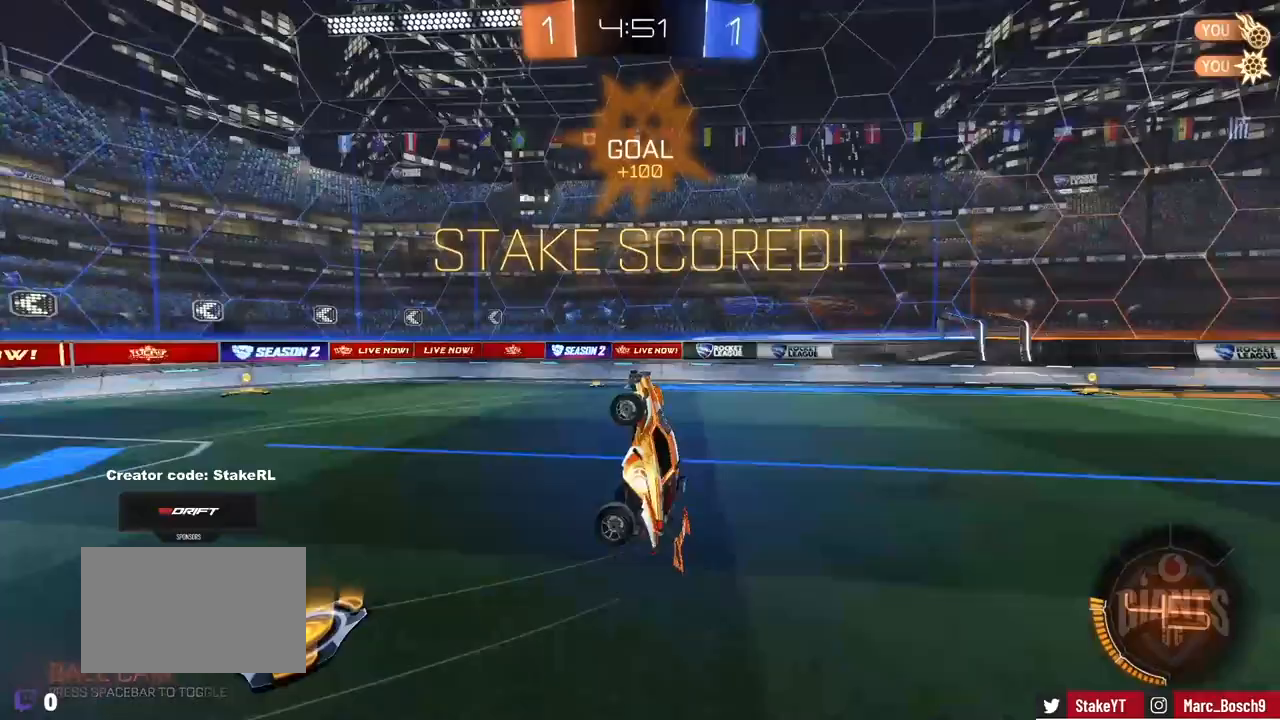
{"keys": ["d", "shift", "w"], "mouse": [], "events": [[17, "d", "down"], [17, "s", "up"], [50, "mouse_left", "down"], [50, "space", "up"], [100, "w", "down"], [483, "mouse_left", "up"]]}
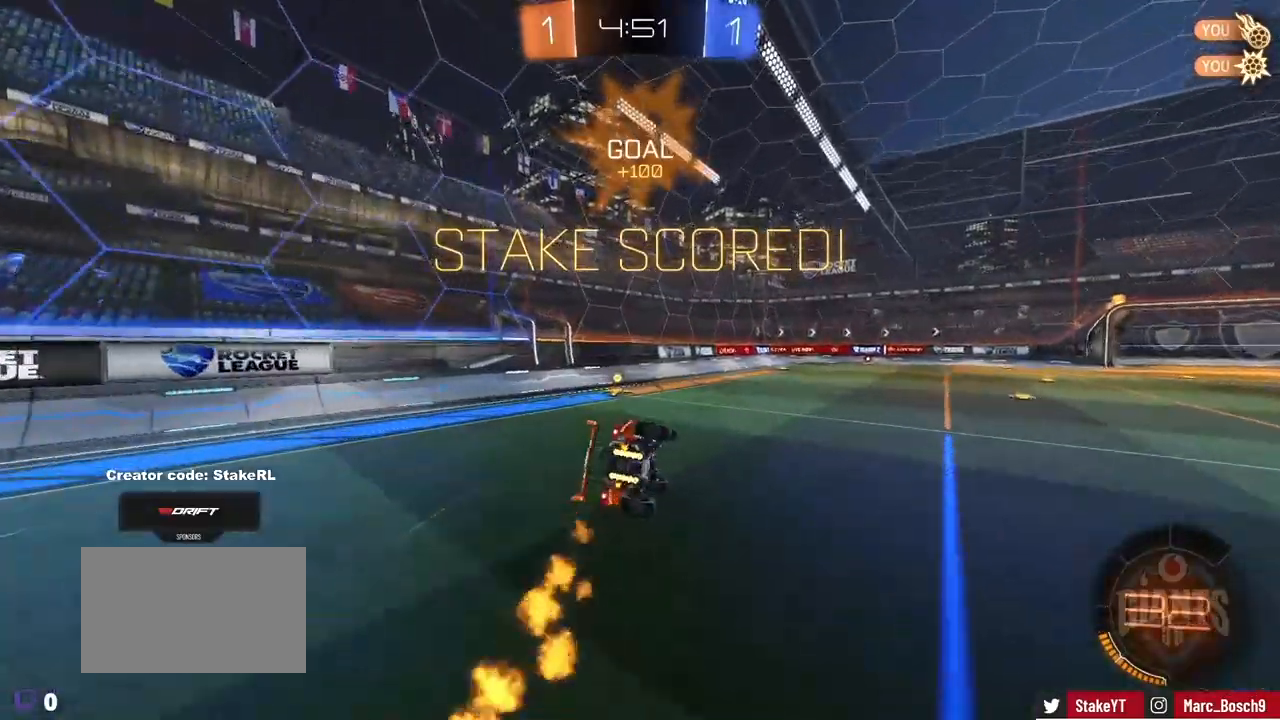
{"keys": ["d", "w"], "mouse": ["left"], "events": [[17, "w", "up"], [133, "d", "up"], [133, "shift", "up"], [217, "mouse_left", "down"], [350, "a", "down"], [350, "w", "down"], [467, "a", "up"], [467, "d", "down"]]}
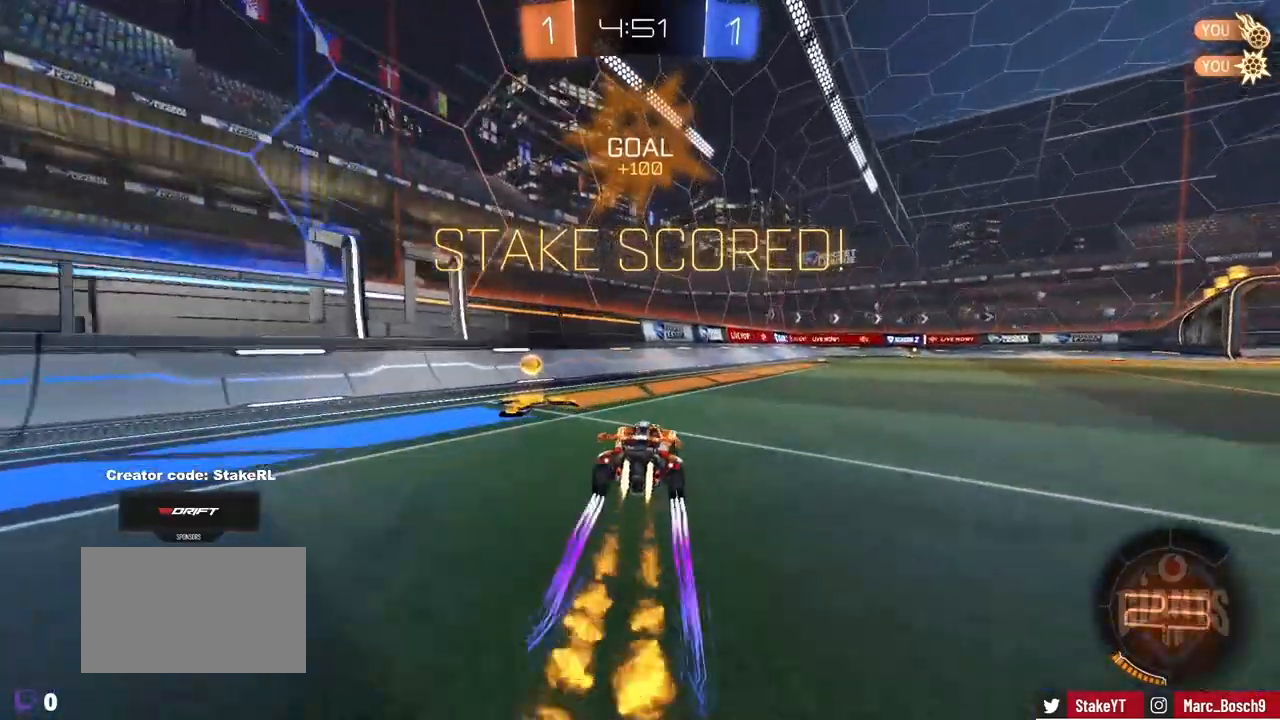
{"keys": ["d", "s", "shift"], "mouse": ["left", "right"], "events": [[100, "d", "up"], [317, "d", "down"], [317, "mouse_right", "down"], [317, "shift", "down"], [383, "mouse_right", "up"], [433, "mouse_right", "down"], [467, "s", "down"], [467, "w", "up"]]}
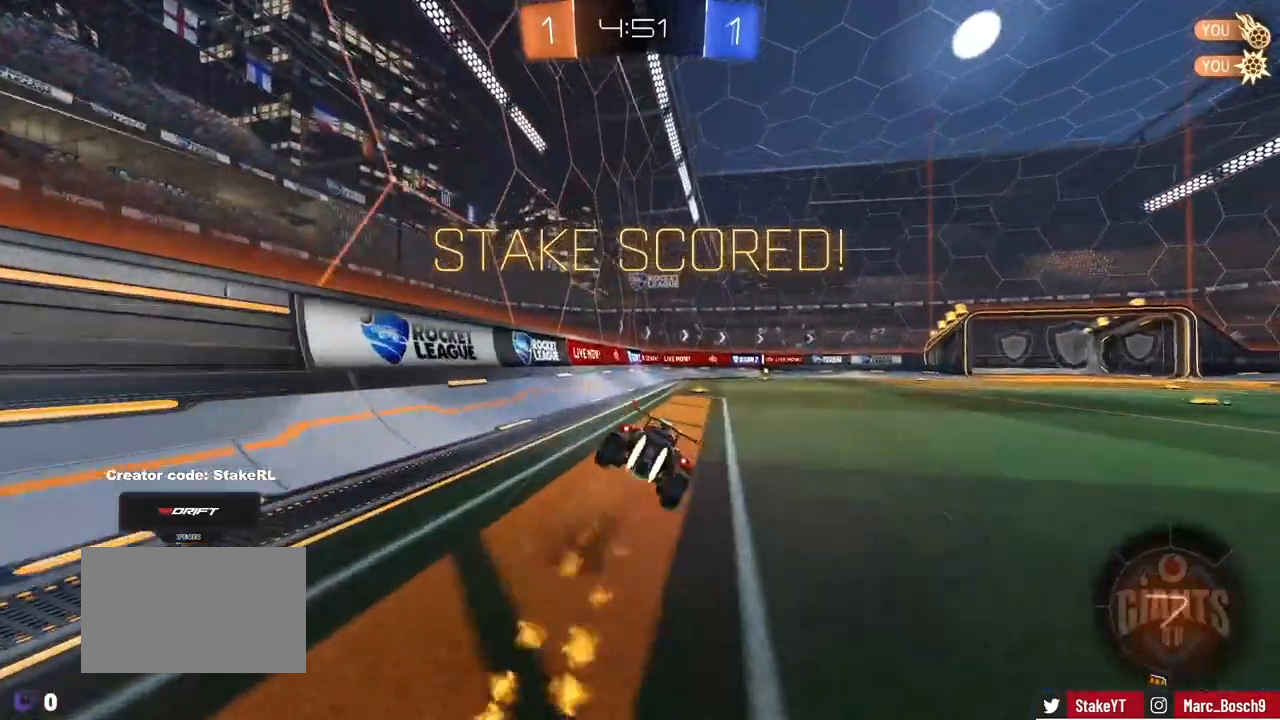
{"keys": [], "mouse": [], "events": [[100, "mouse_right", "up"], [150, "mouse_left", "up"], [267, "d", "up"], [267, "s", "up"], [267, "shift", "up"]]}